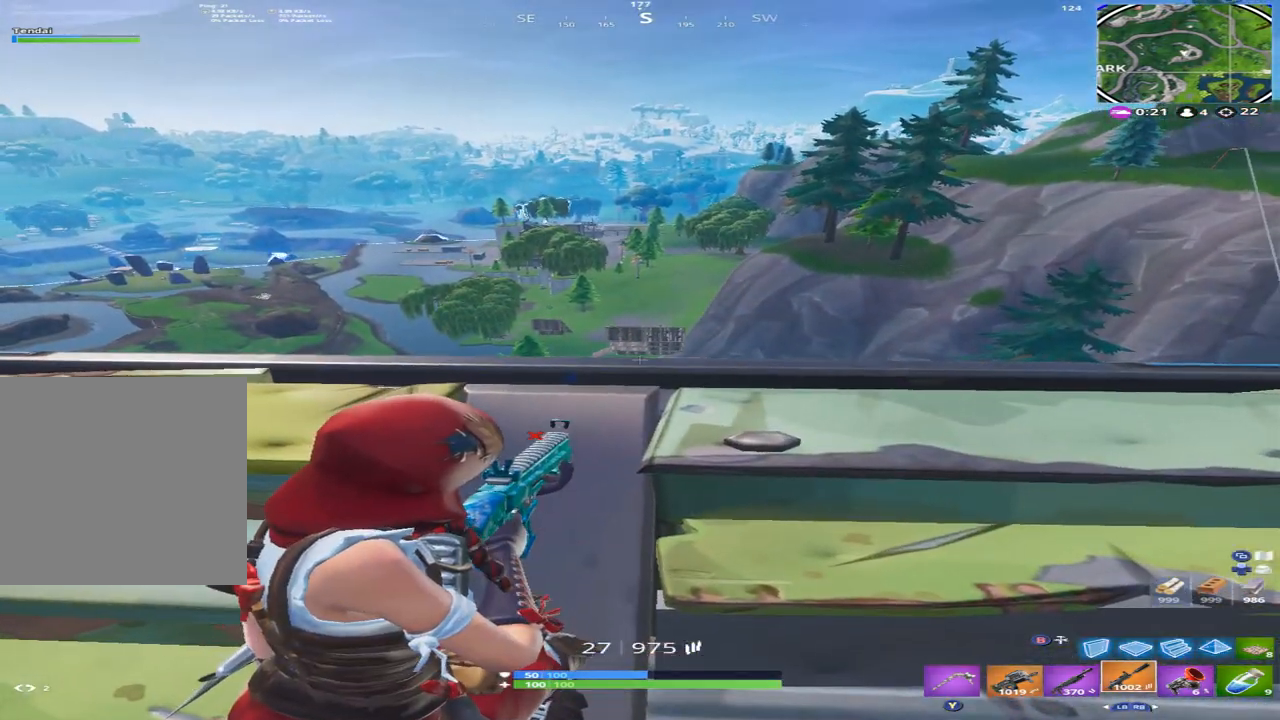
Gameplay with a controller (Xbox layout); each line is a JSON object with the inputs held at the frame after it. "events" lists button and stick changes between this image and that frame as [ms after this image, input, new state], when the widget could be followed in between.
{"buttons": ["L2"], "left_stick": "left", "right_stick": "center", "events": [[100, "right_stick", "center"], [200, "A", "down"], [233, "right_stick", "up-left"], [266, "A", "up"], [333, "left_stick", "left"], [366, "R2", "down"], [466, "R2", "up"], [466, "right_stick", "center"]]}
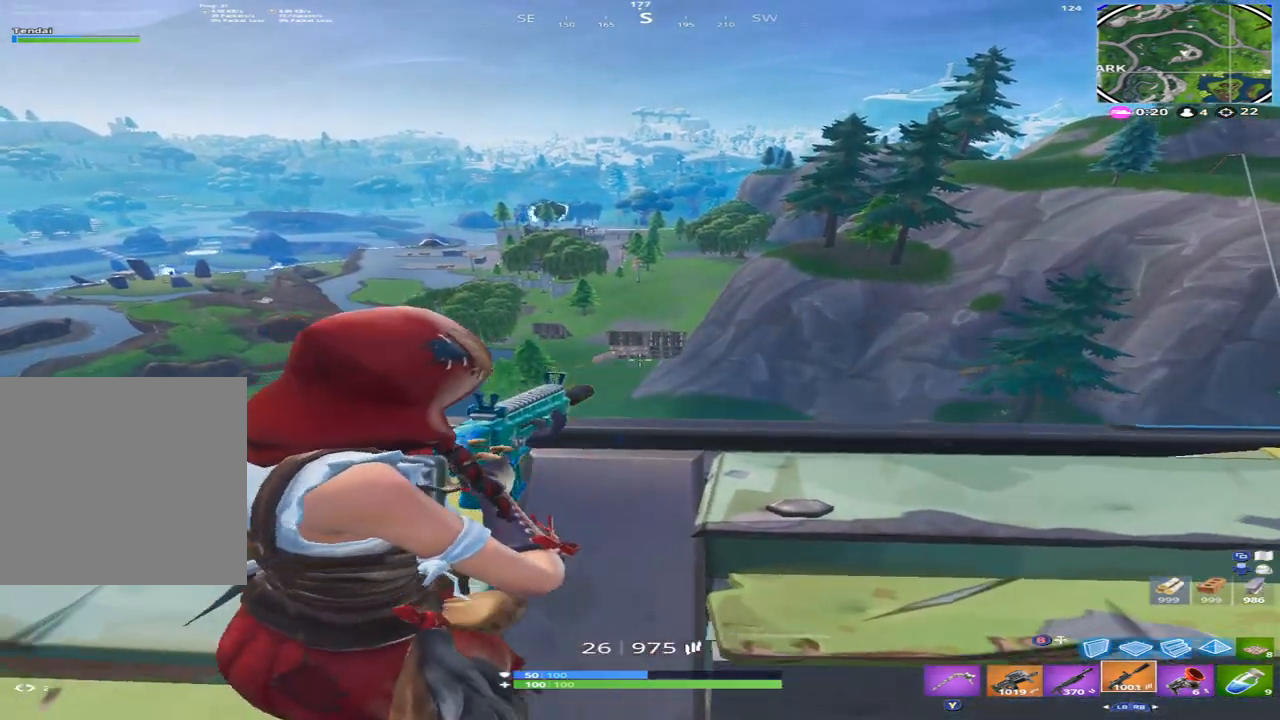
{"buttons": [], "left_stick": "down-left", "right_stick": "center", "events": [[66, "right_stick", "down-right"], [100, "R2", "down"], [200, "R2", "up"], [200, "right_stick", "down"], [266, "R2", "down"], [300, "right_stick", "center"], [333, "R3", "down"], [366, "L2", "up"], [366, "left_stick", "down-left"], [433, "R2", "up"], [466, "R3", "up"]]}
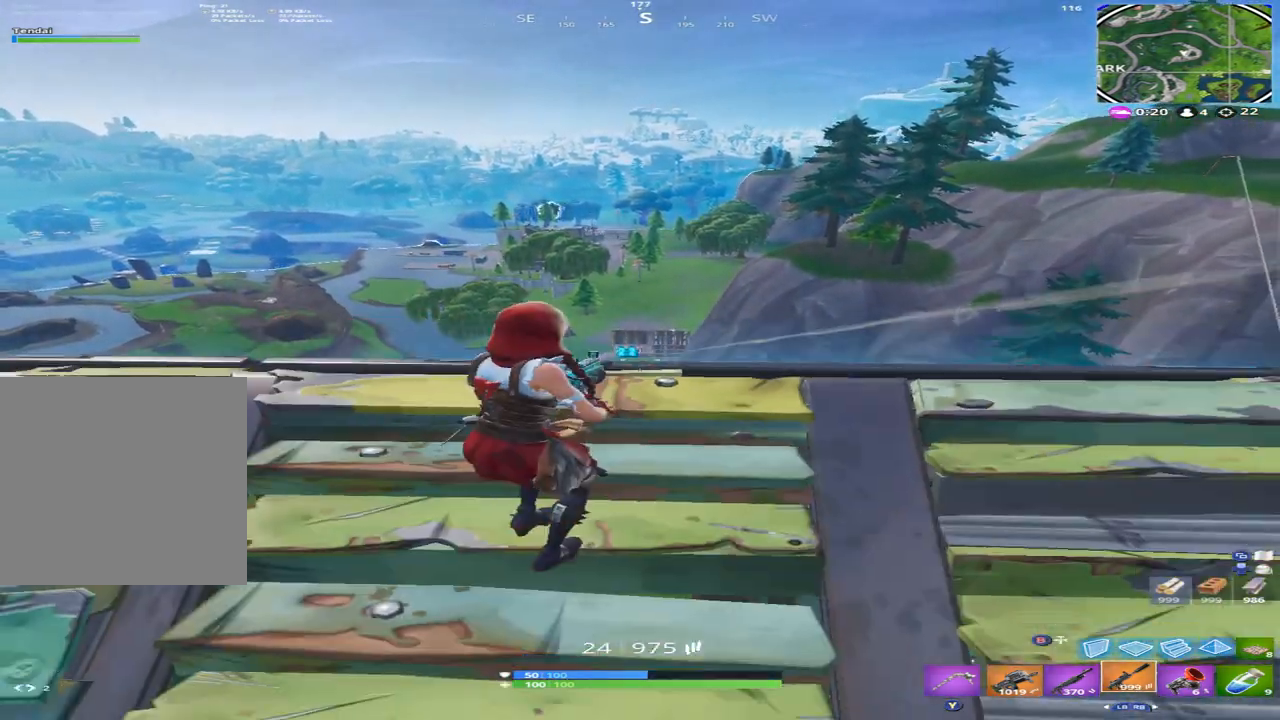
{"buttons": [], "left_stick": "up", "right_stick": "up-right", "events": [[100, "right_stick", "down-right"], [200, "left_stick", "left"], [233, "right_stick", "center"], [366, "left_stick", "up"], [433, "right_stick", "up-right"]]}
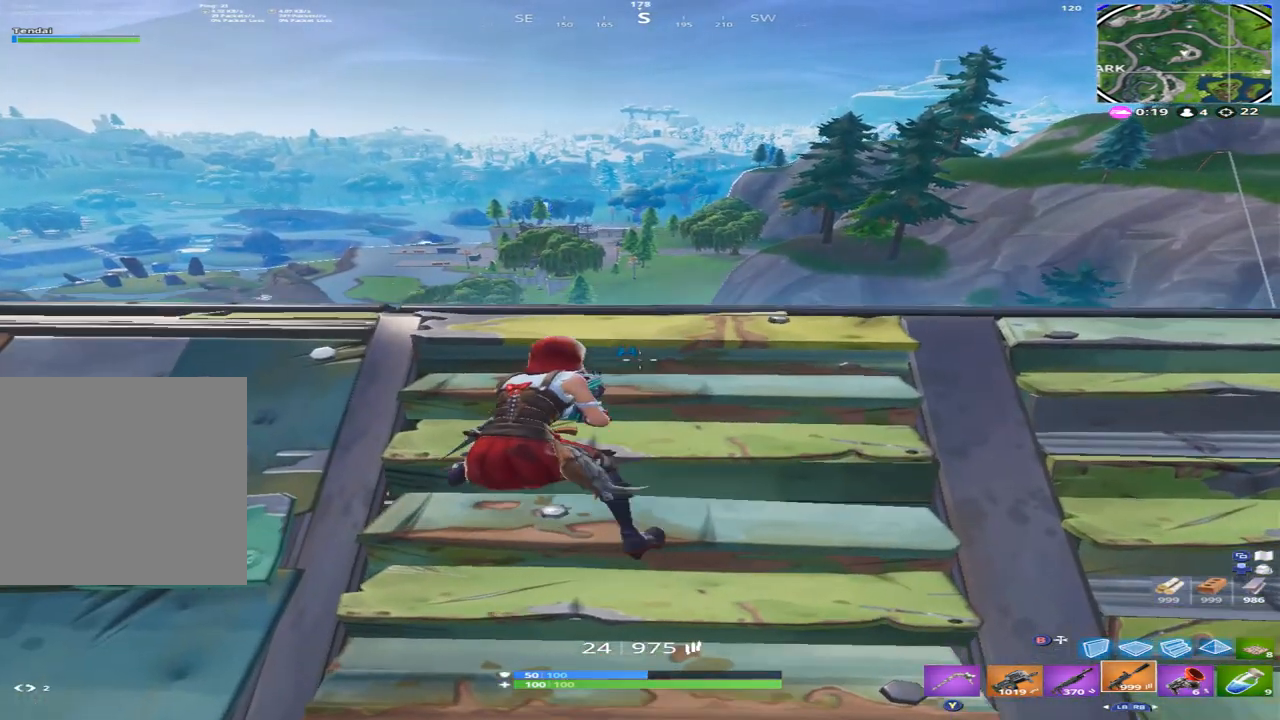
{"buttons": ["L2"], "left_stick": "center", "right_stick": "up", "events": [[100, "L2", "down"], [133, "left_stick", "up-right"], [266, "left_stick", "center"], [333, "left_stick", "up"], [333, "right_stick", "up"], [433, "left_stick", "center"]]}
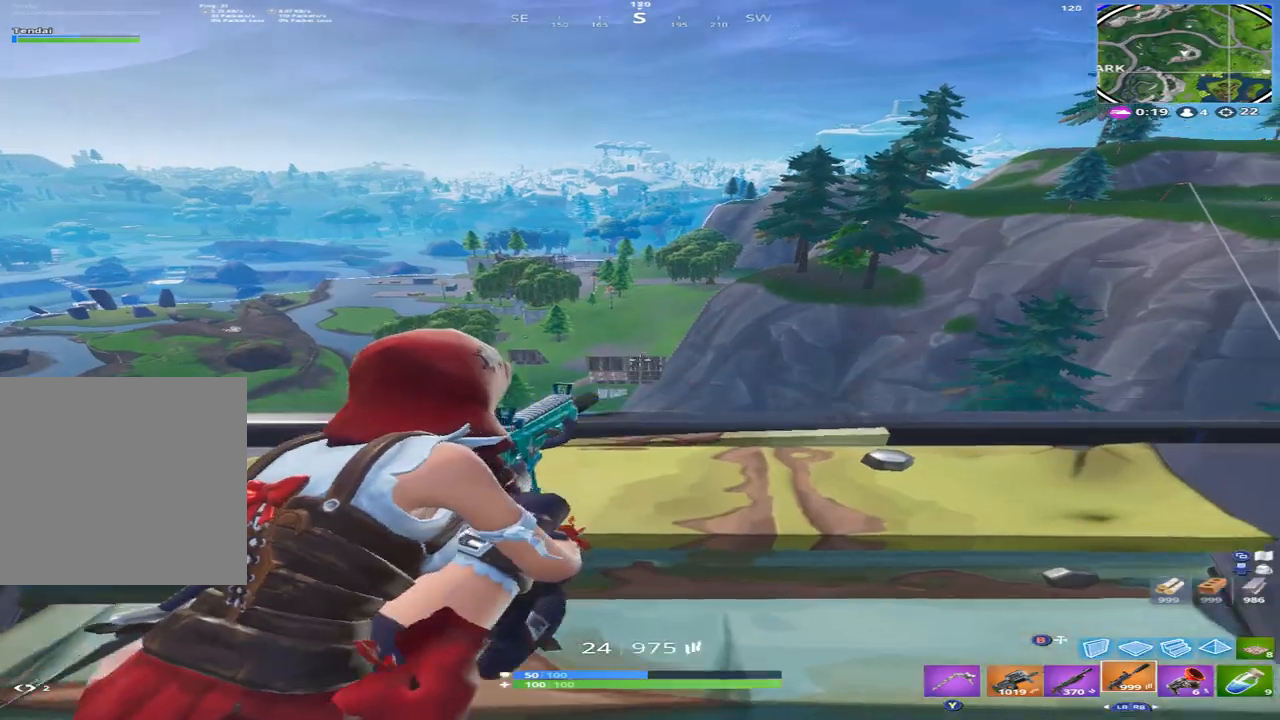
{"buttons": [], "left_stick": "down", "right_stick": "down", "events": [[66, "right_stick", "center"], [200, "left_stick", "down"], [200, "right_stick", "down"], [433, "L2", "up"]]}
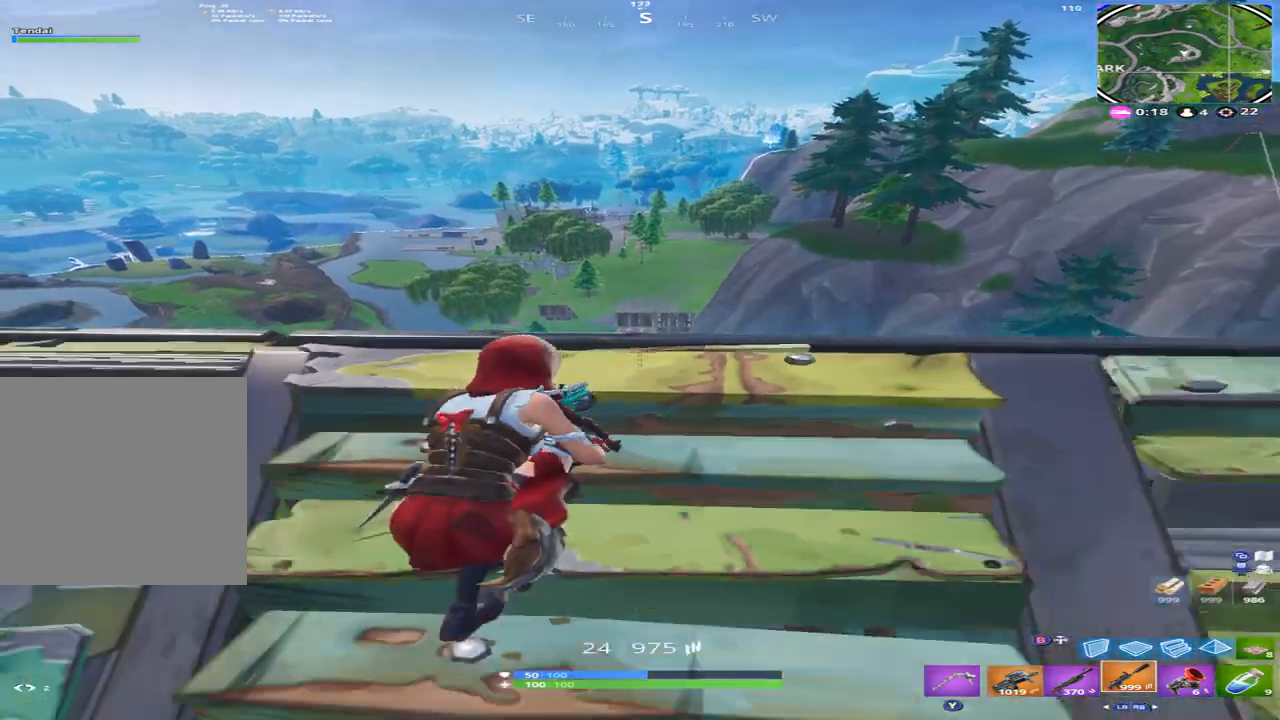
{"buttons": [], "left_stick": "up-right", "right_stick": "down-right", "events": [[100, "X", "down"], [166, "X", "up"], [200, "left_stick", "right"], [233, "right_stick", "down-right"], [266, "left_stick", "up-right"], [333, "A", "down"], [366, "right_stick", "center"], [433, "A", "up"], [466, "right_stick", "down-right"]]}
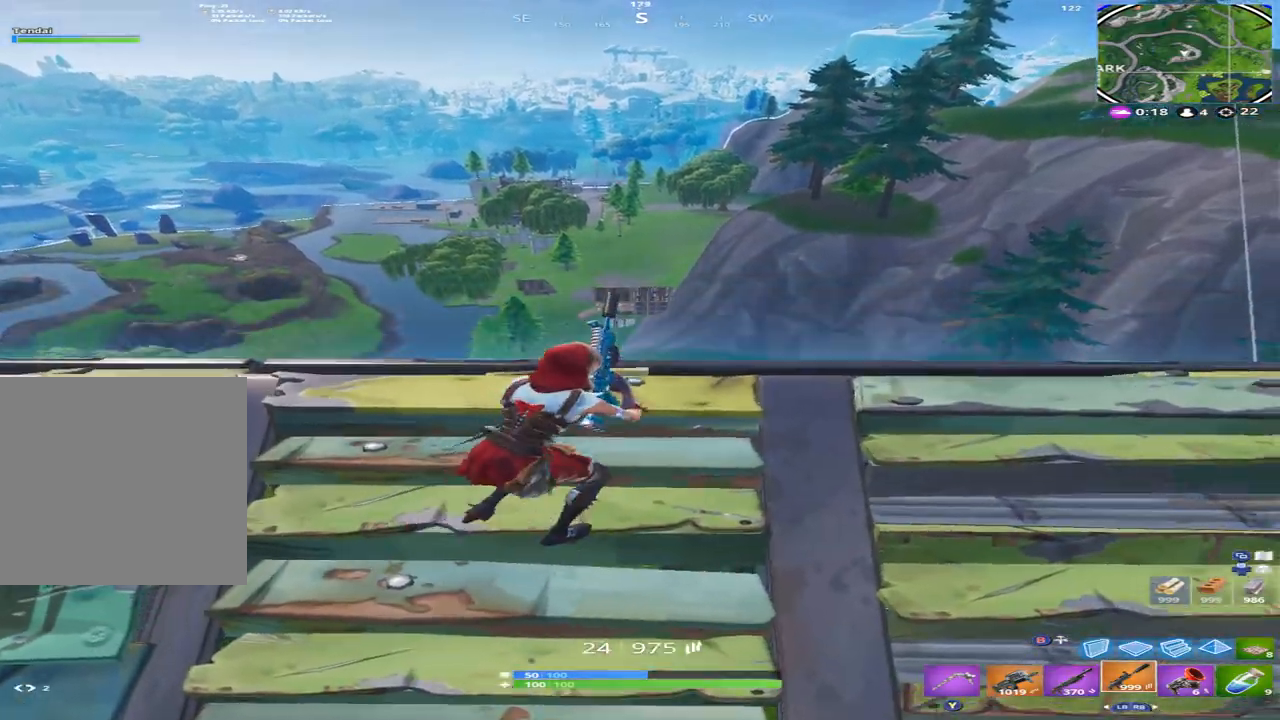
{"buttons": [], "left_stick": "up-right", "right_stick": "down-right", "events": [[100, "right_stick", "center"], [233, "right_stick", "right"], [300, "right_stick", "down-right"]]}
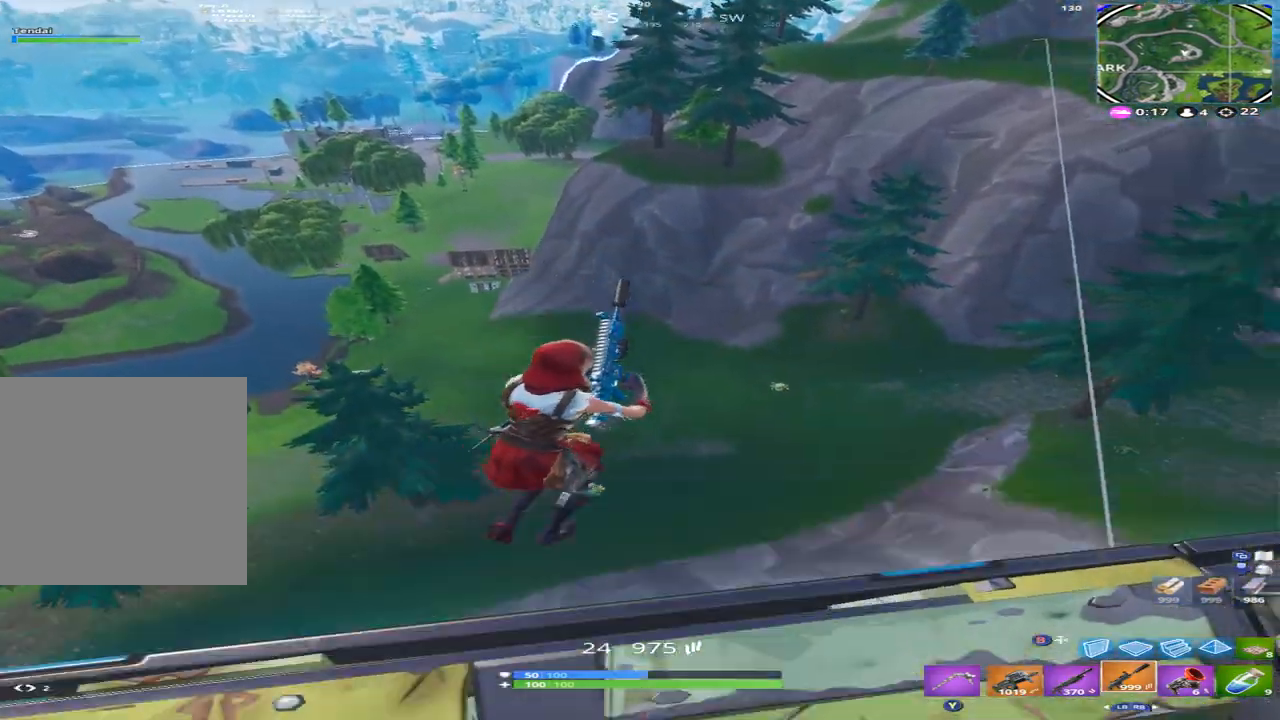
{"buttons": [], "left_stick": "up-right", "right_stick": "up", "events": [[100, "right_stick", "right"], [333, "right_stick", "center"], [400, "right_stick", "up"]]}
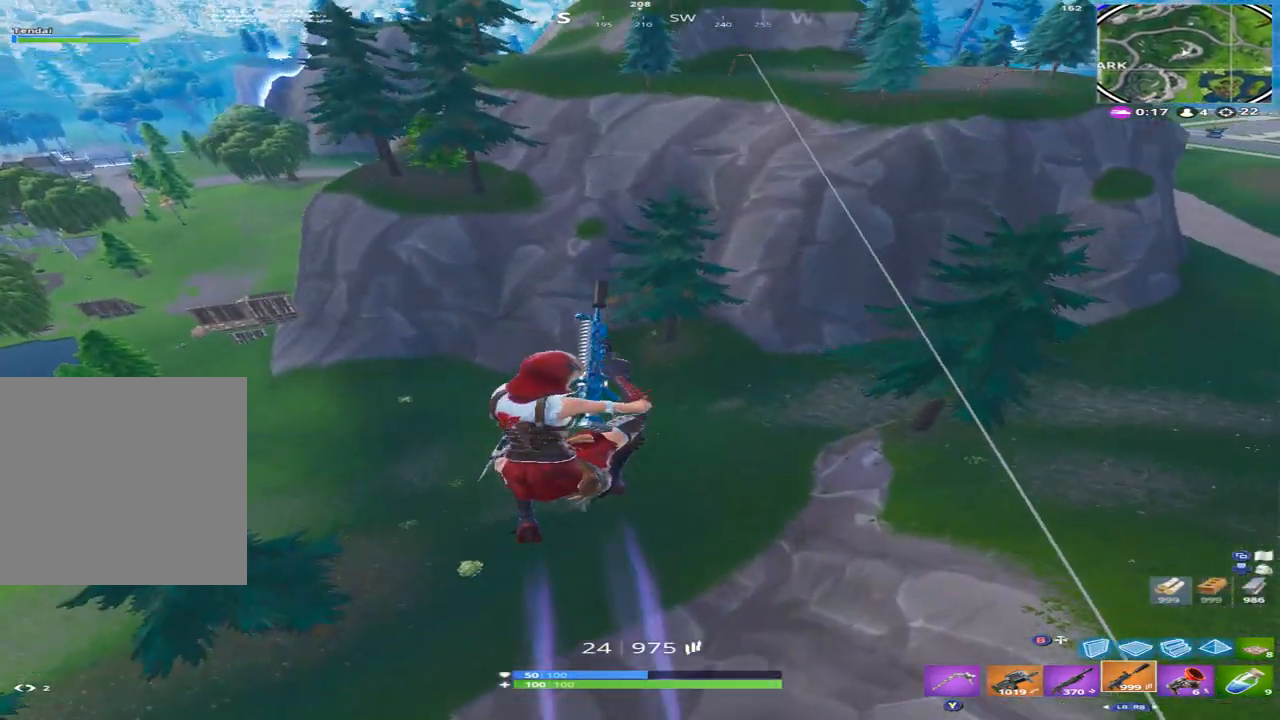
{"buttons": [], "left_stick": "up-right", "right_stick": "up", "events": []}
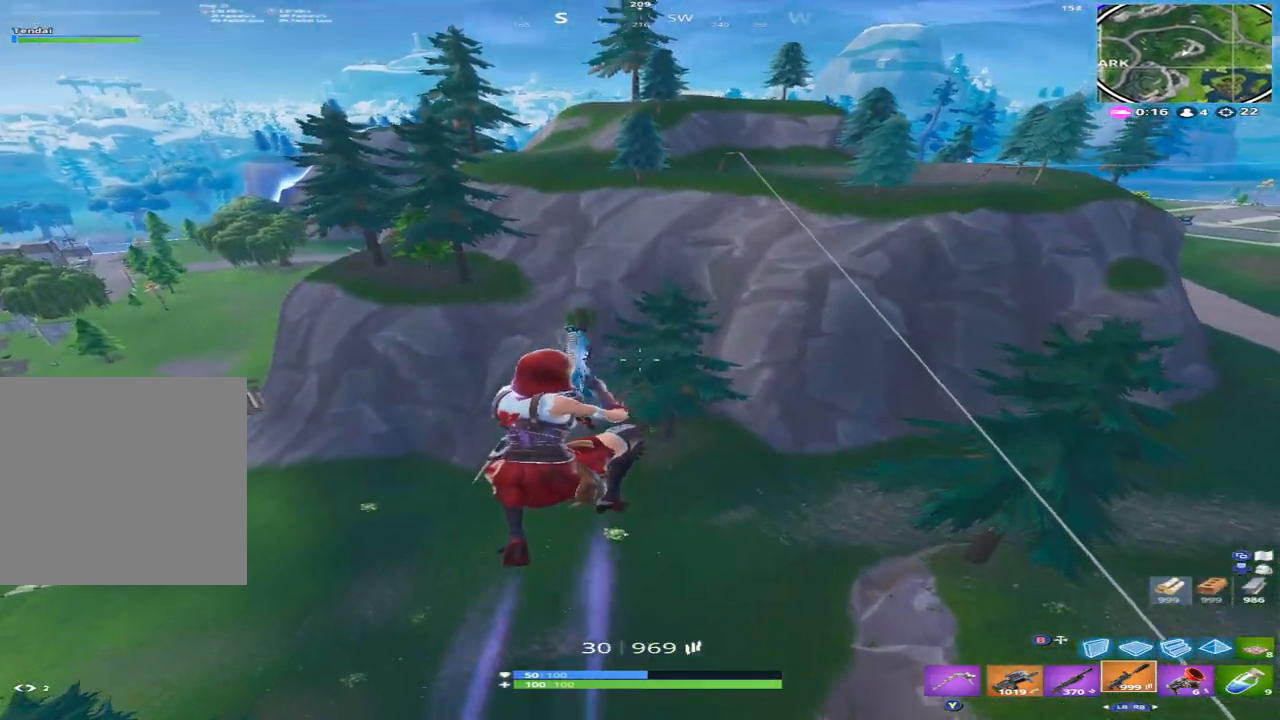
{"buttons": [], "left_stick": "up", "right_stick": "up", "events": [[233, "left_stick", "up"]]}
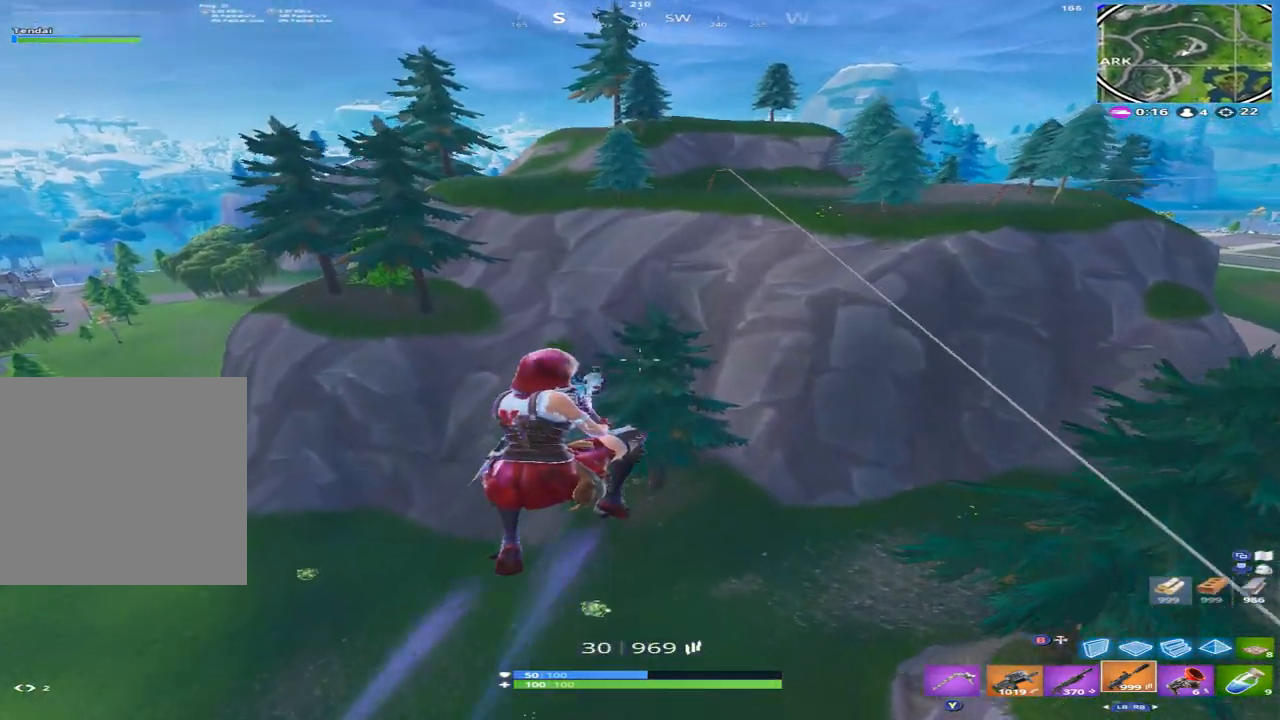
{"buttons": [], "left_stick": "up", "right_stick": "up", "events": [[366, "R1", "down"], [466, "R1", "up"]]}
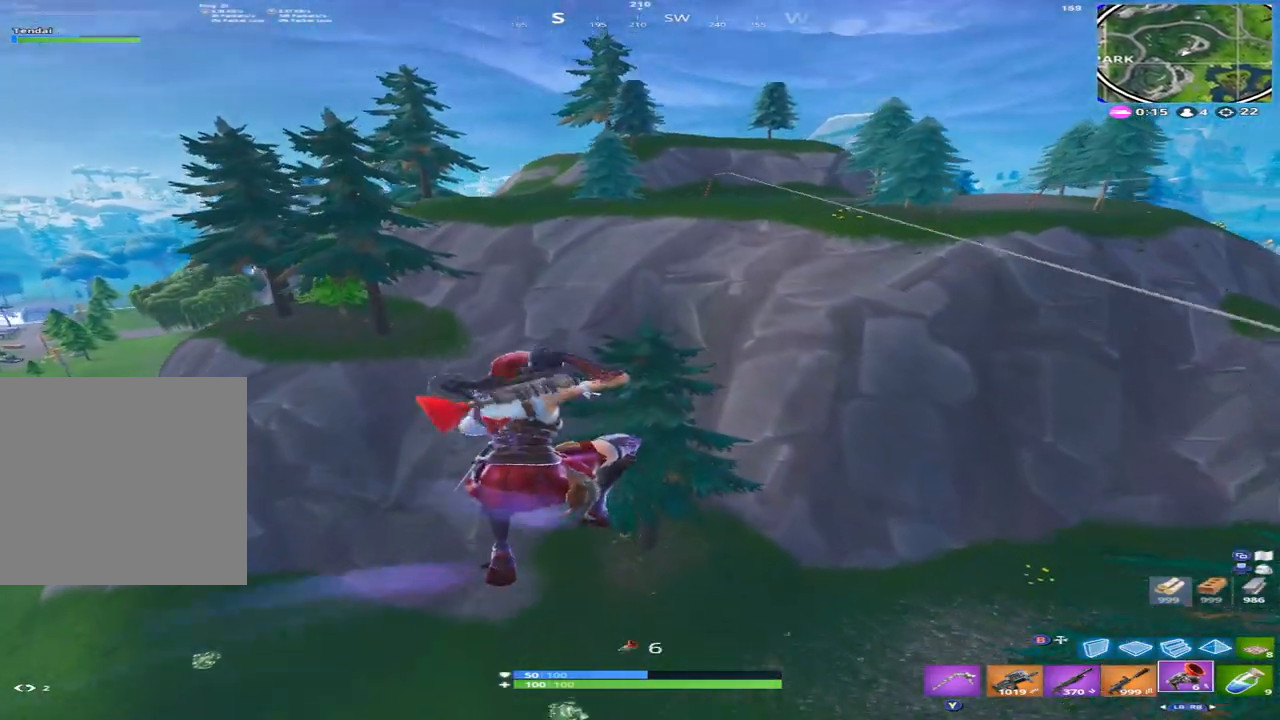
{"buttons": [], "left_stick": "up", "right_stick": "up", "events": []}
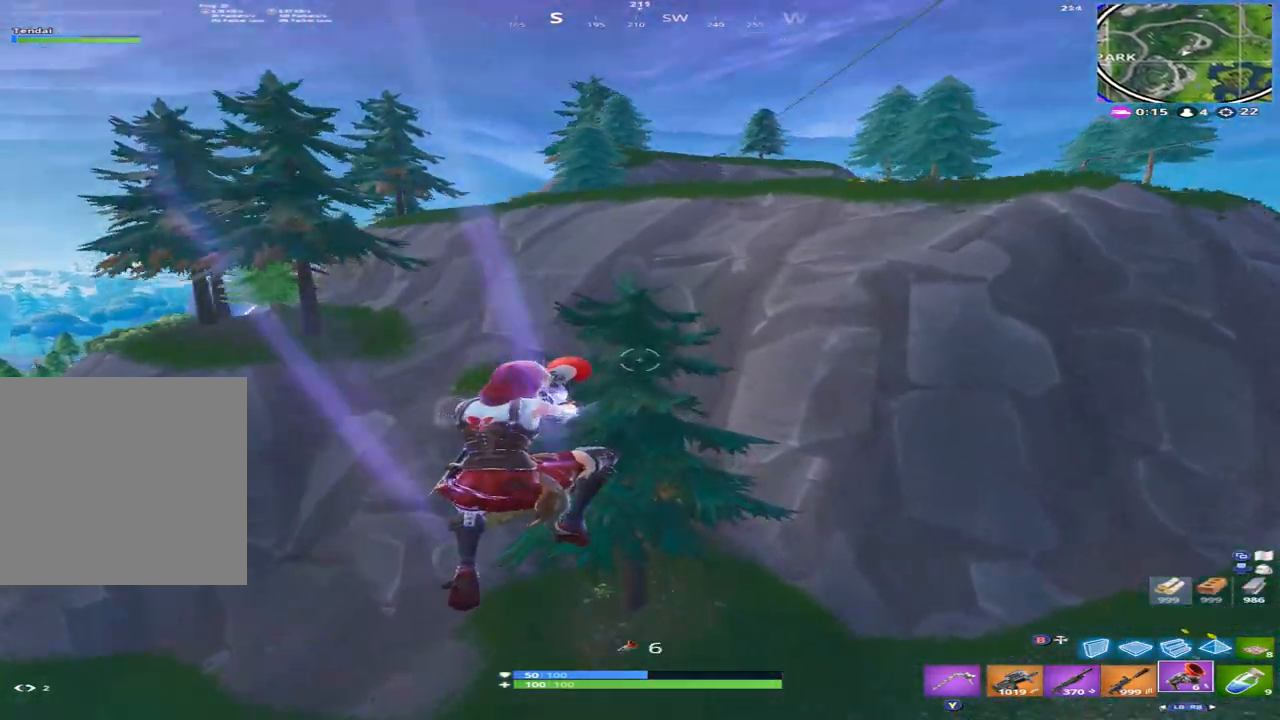
{"buttons": [], "left_stick": "up-left", "right_stick": "center", "events": [[166, "R2", "down"], [266, "R2", "up"], [266, "left_stick", "up-left"], [266, "right_stick", "down-left"], [433, "right_stick", "center"]]}
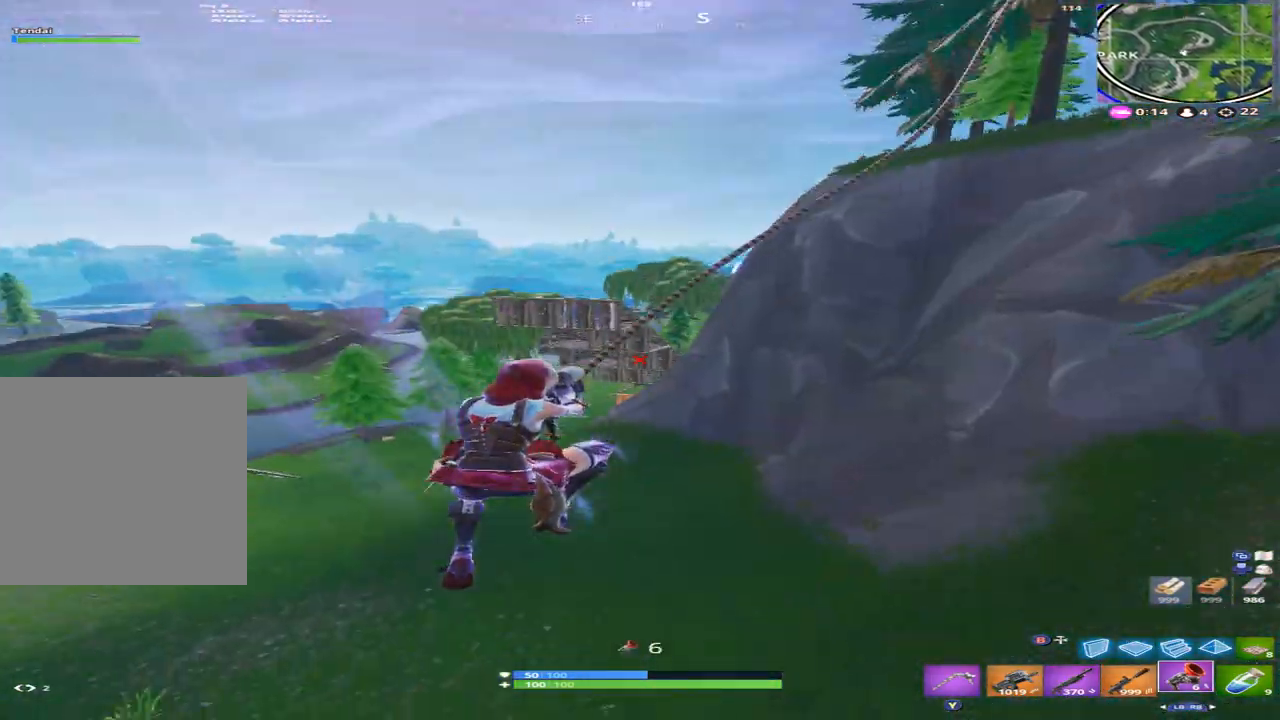
{"buttons": [], "left_stick": "up-left", "right_stick": "center", "events": [[200, "right_stick", "down-right"], [333, "right_stick", "center"]]}
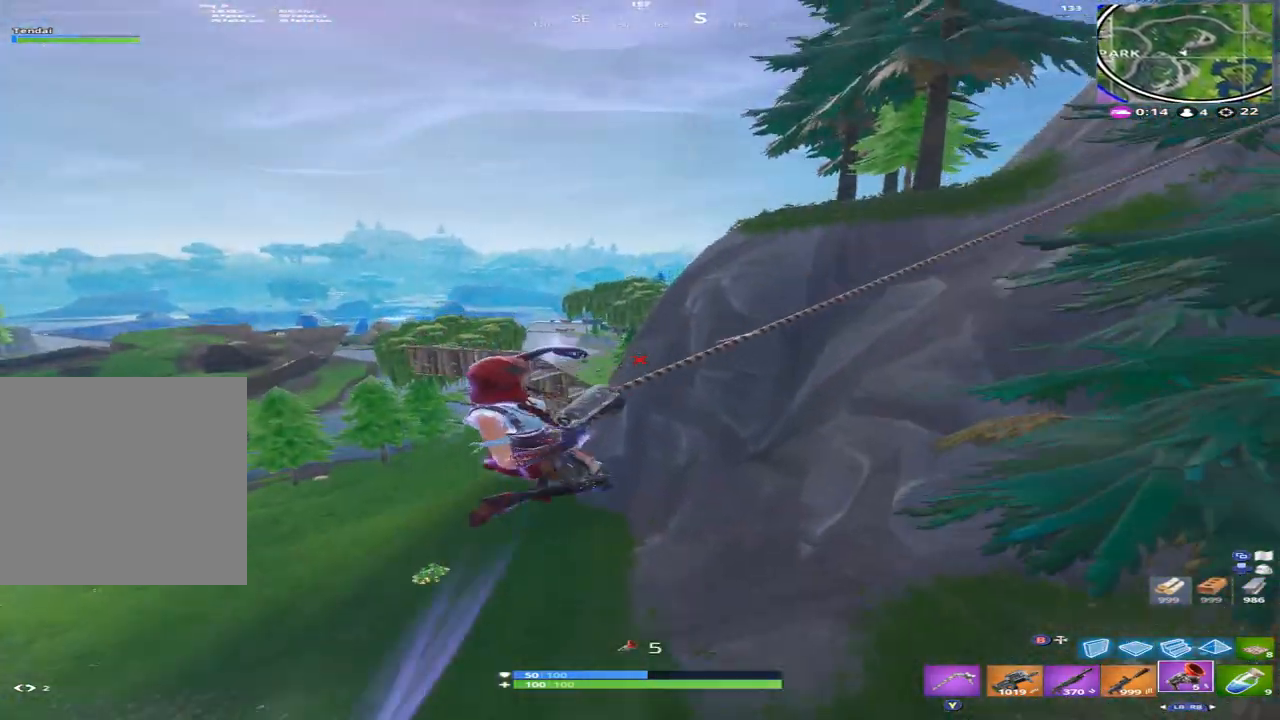
{"buttons": [], "left_stick": "up-right", "right_stick": "up-right", "events": [[33, "right_stick", "up"], [133, "right_stick", "up-right"], [366, "left_stick", "up"], [500, "left_stick", "up-right"]]}
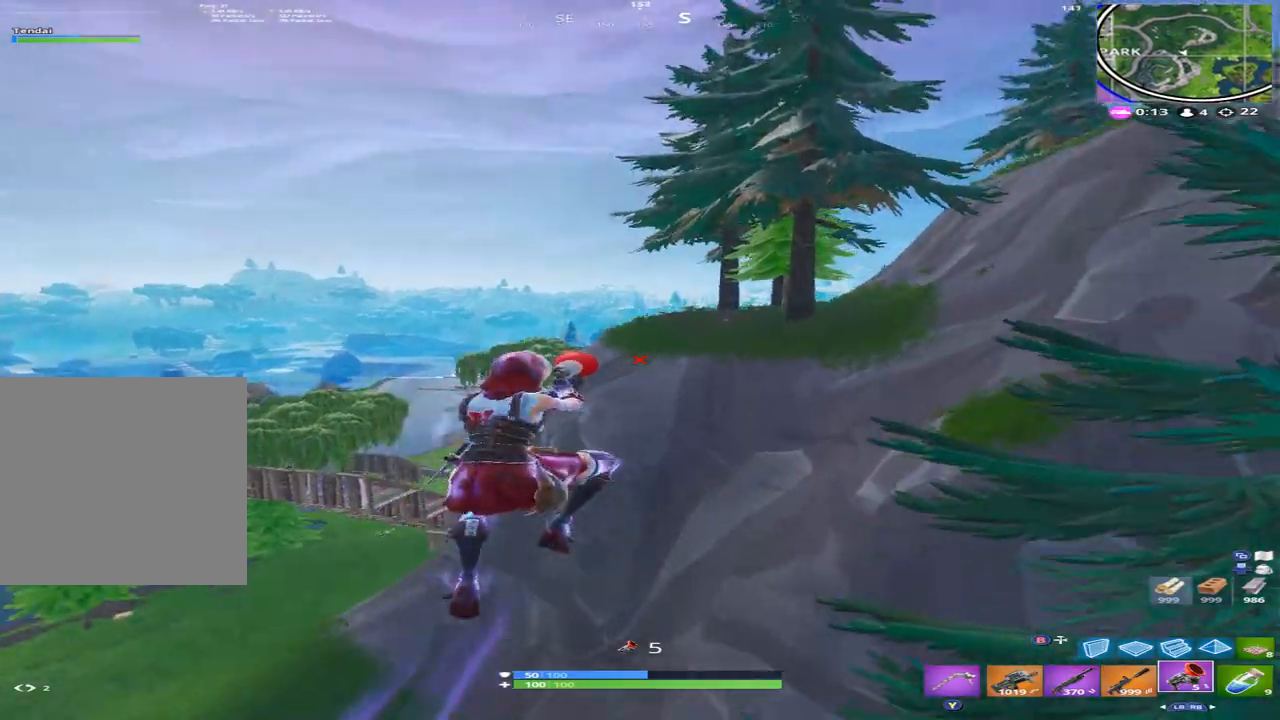
{"buttons": [], "left_stick": "up-right", "right_stick": "down-left", "events": [[33, "right_stick", "center"], [100, "R2", "down"], [133, "right_stick", "down"], [233, "R2", "up"], [233, "left_stick", "up"], [300, "right_stick", "down-left"], [466, "left_stick", "up-right"]]}
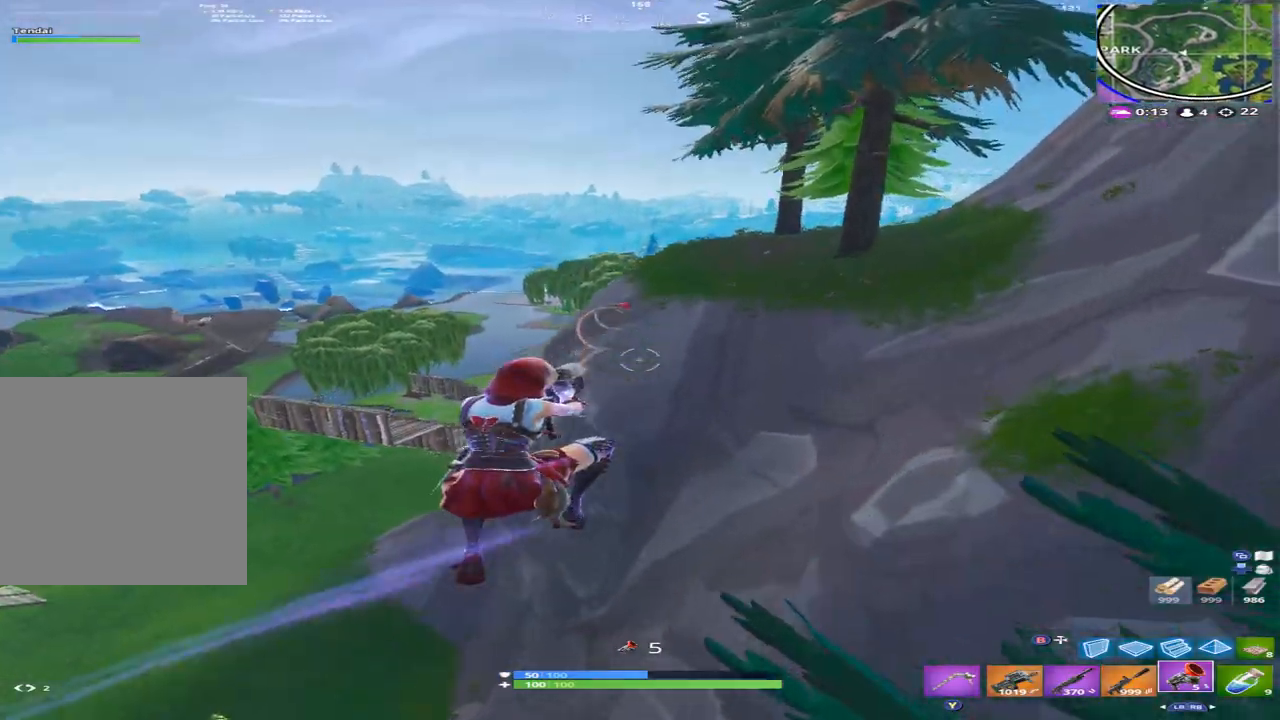
{"buttons": [], "left_stick": "down-right", "right_stick": "down-left", "events": [[33, "right_stick", "down-right"], [100, "left_stick", "right"], [100, "right_stick", "right"], [333, "right_stick", "down"], [400, "left_stick", "down-right"], [400, "right_stick", "down-left"]]}
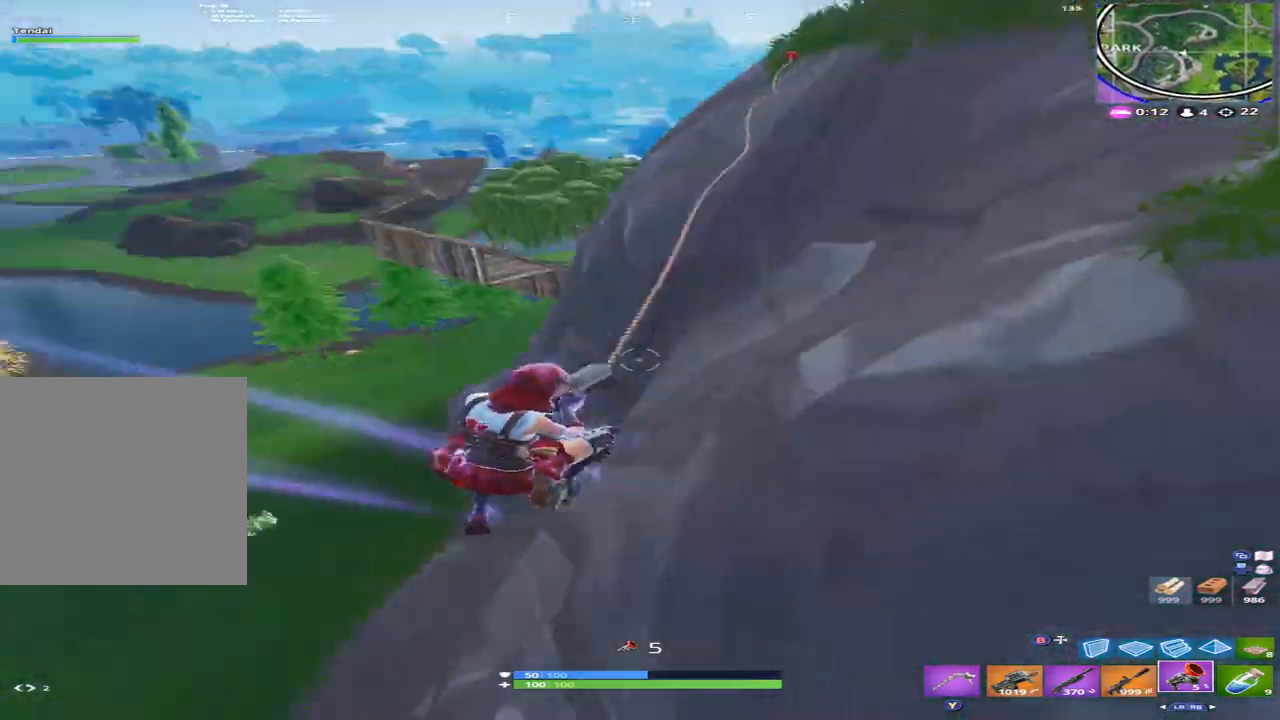
{"buttons": [], "left_stick": "up-left", "right_stick": "up", "events": [[100, "right_stick", "center"], [166, "left_stick", "right"], [200, "right_stick", "up"], [366, "left_stick", "up"], [433, "left_stick", "up-left"]]}
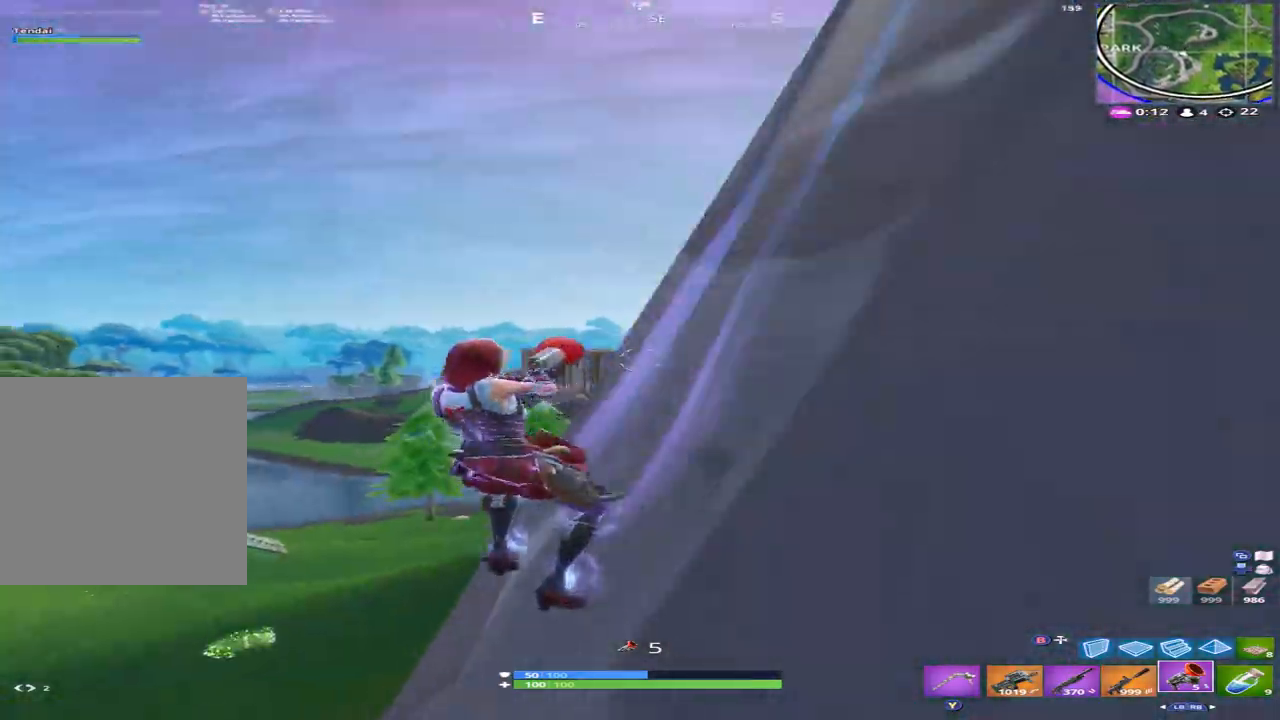
{"buttons": [], "left_stick": "up-left", "right_stick": "right", "events": [[166, "right_stick", "center"], [300, "right_stick", "right"]]}
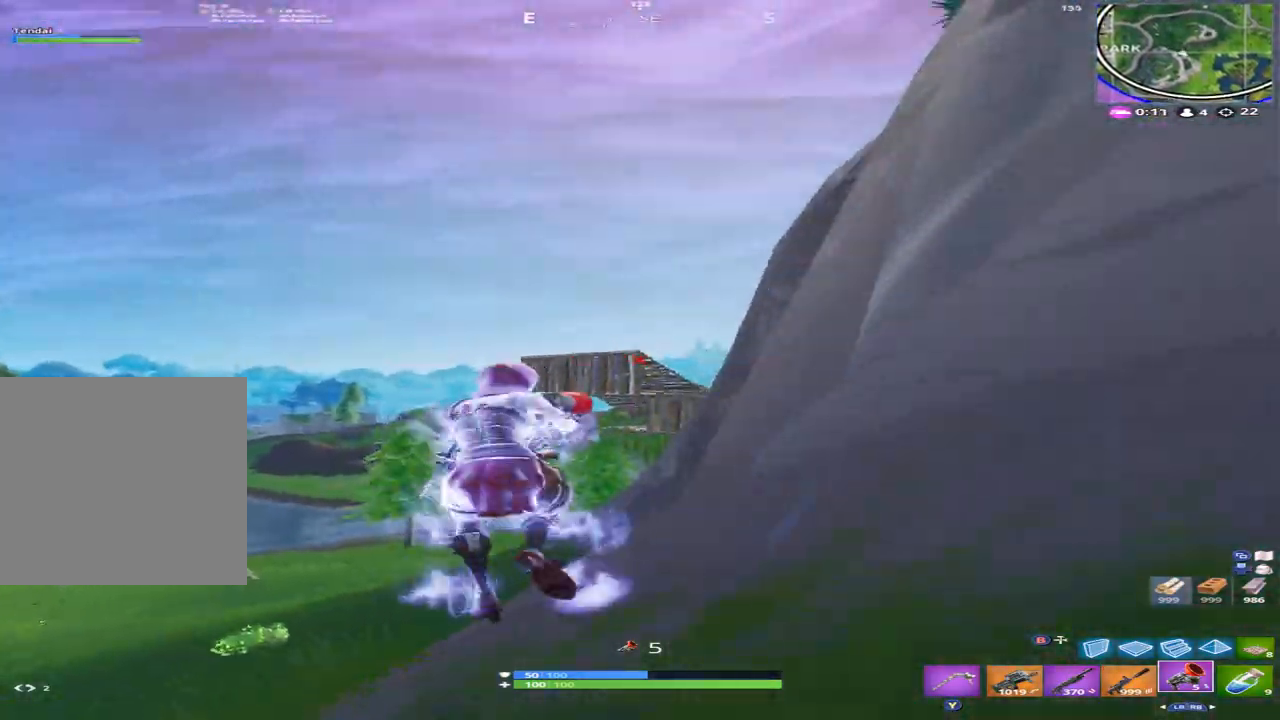
{"buttons": [], "left_stick": "up-left", "right_stick": "up-right", "events": [[133, "left_stick", "up"], [200, "right_stick", "up-right"], [233, "A", "down"], [300, "left_stick", "up-right"], [333, "A", "up"], [466, "left_stick", "up-left"]]}
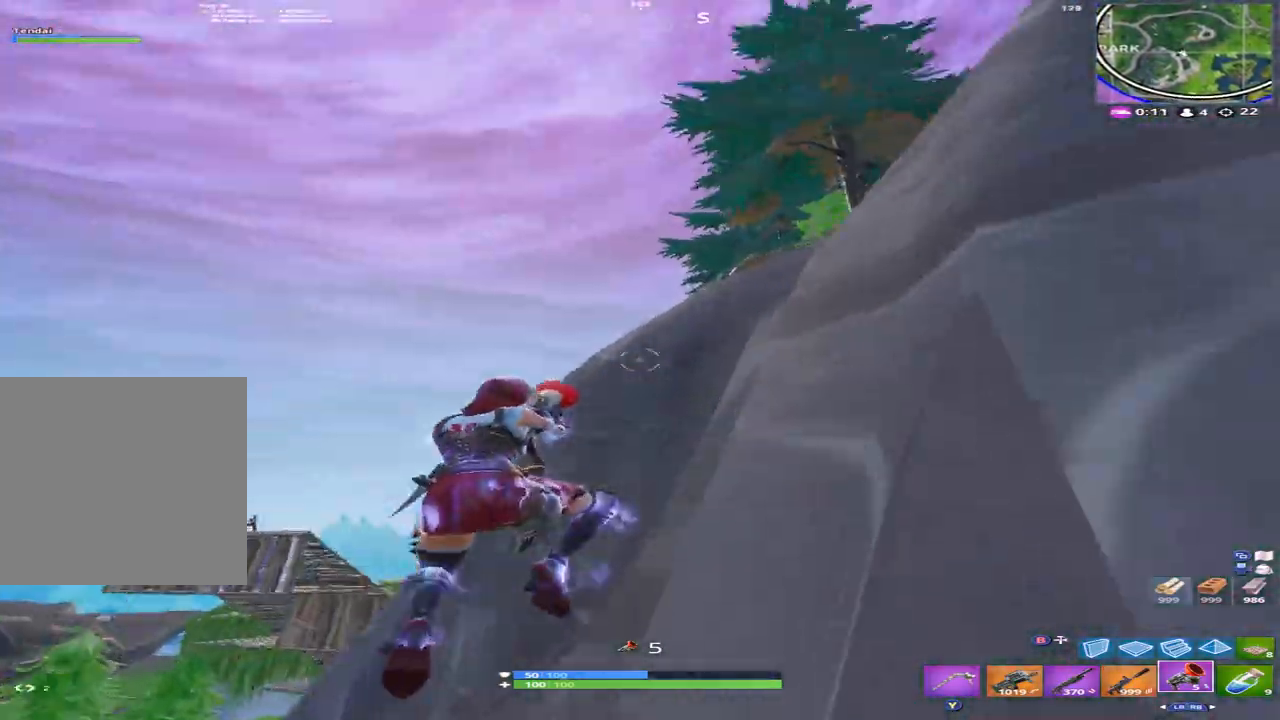
{"buttons": [], "left_stick": "up", "right_stick": "down-left", "events": [[200, "right_stick", "right"], [233, "R2", "down"], [233, "left_stick", "up"], [300, "right_stick", "down"], [333, "R2", "up"], [433, "right_stick", "down-left"]]}
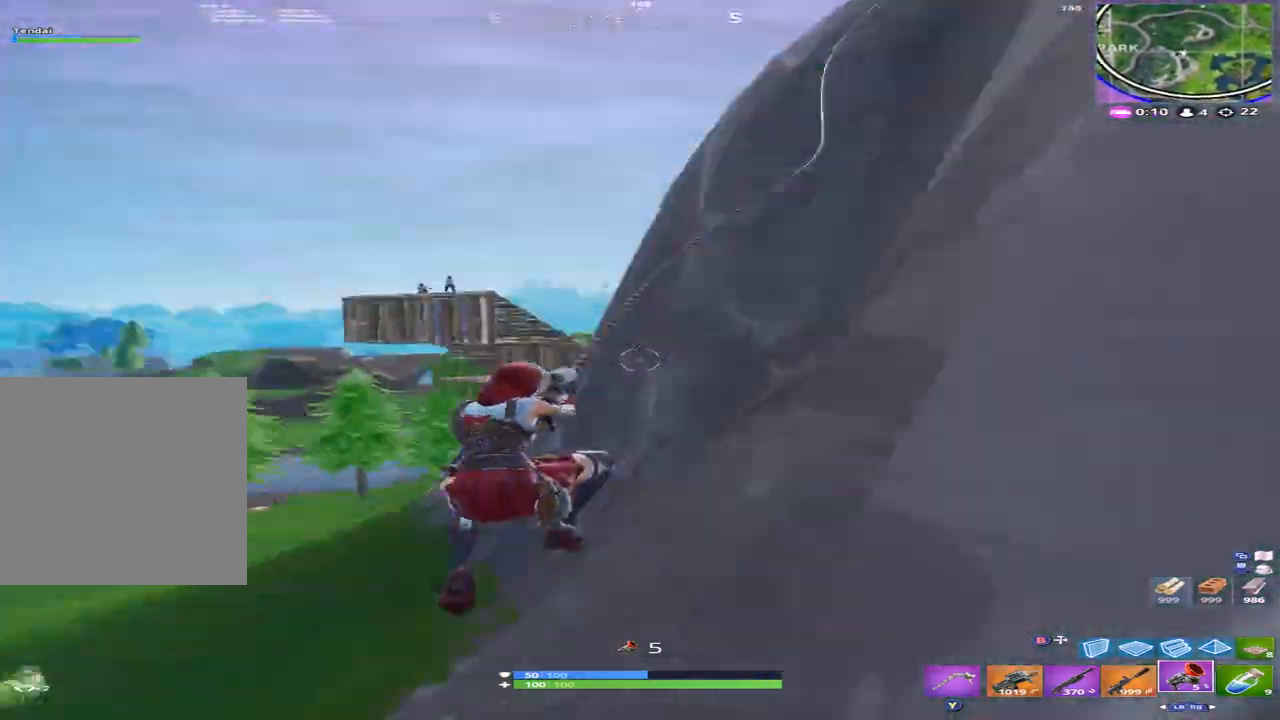
{"buttons": [], "left_stick": "up-right", "right_stick": "down-right", "events": [[33, "left_stick", "up-right"], [100, "right_stick", "center"], [200, "right_stick", "down-right"]]}
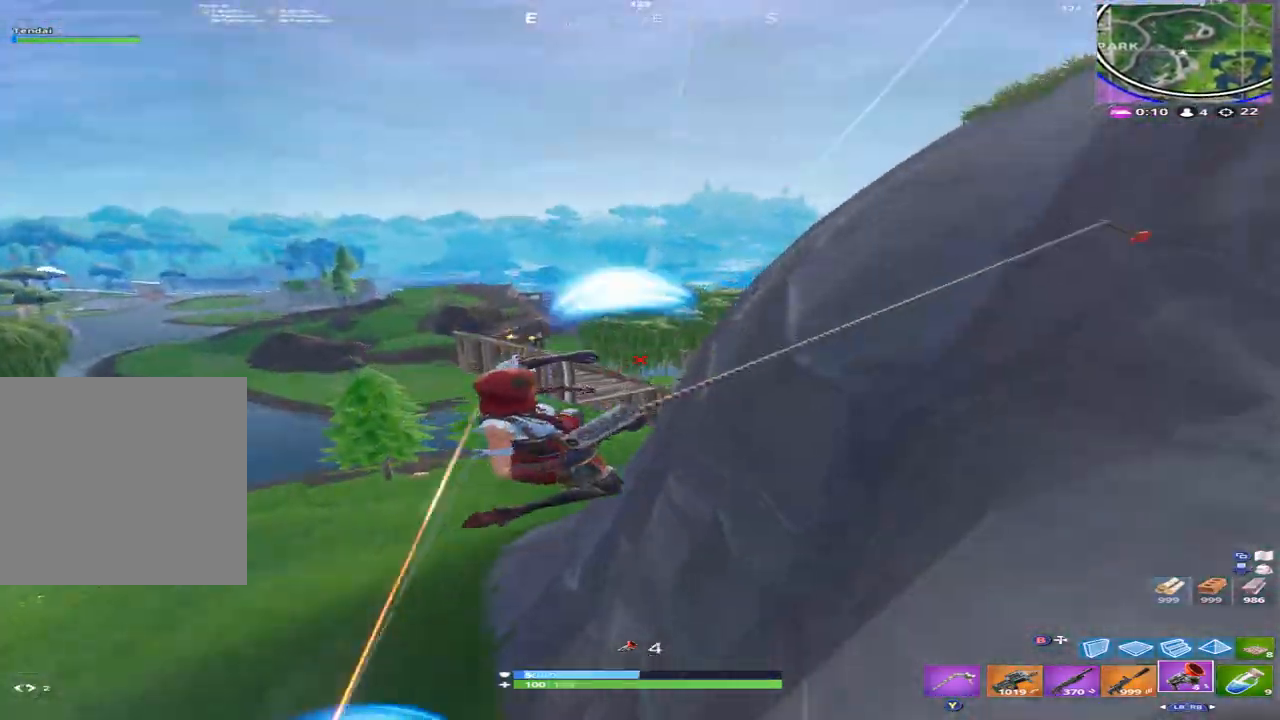
{"buttons": ["R1"], "left_stick": "up", "right_stick": "down", "events": [[33, "B", "down"], [100, "B", "up"], [233, "R1", "down"], [233, "R2", "down"], [300, "R2", "up"], [300, "left_stick", "up"], [300, "right_stick", "up-left"], [400, "right_stick", "up-right"], [500, "right_stick", "down"]]}
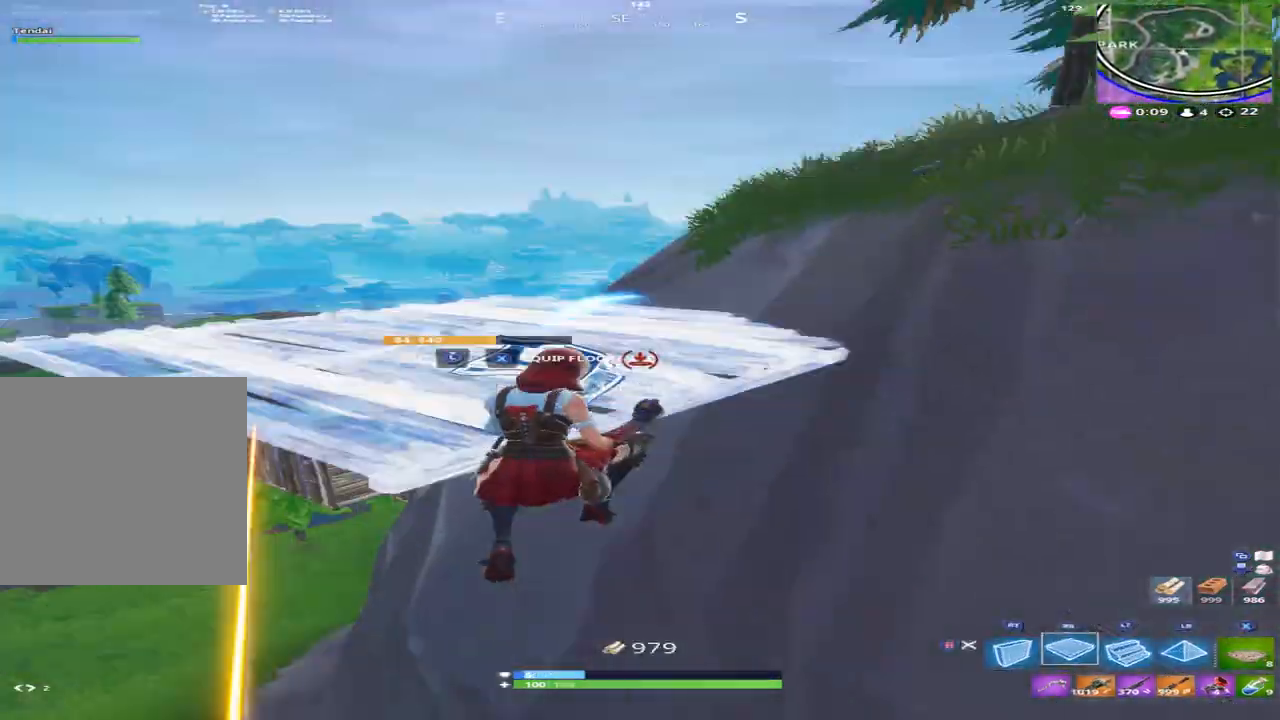
{"buttons": ["R1"], "left_stick": "down", "right_stick": "up", "events": [[66, "right_stick", "down-left"], [133, "right_stick", "center"], [200, "right_stick", "down-right"], [300, "right_stick", "down-left"], [400, "left_stick", "right"], [433, "right_stick", "up"], [466, "left_stick", "down"]]}
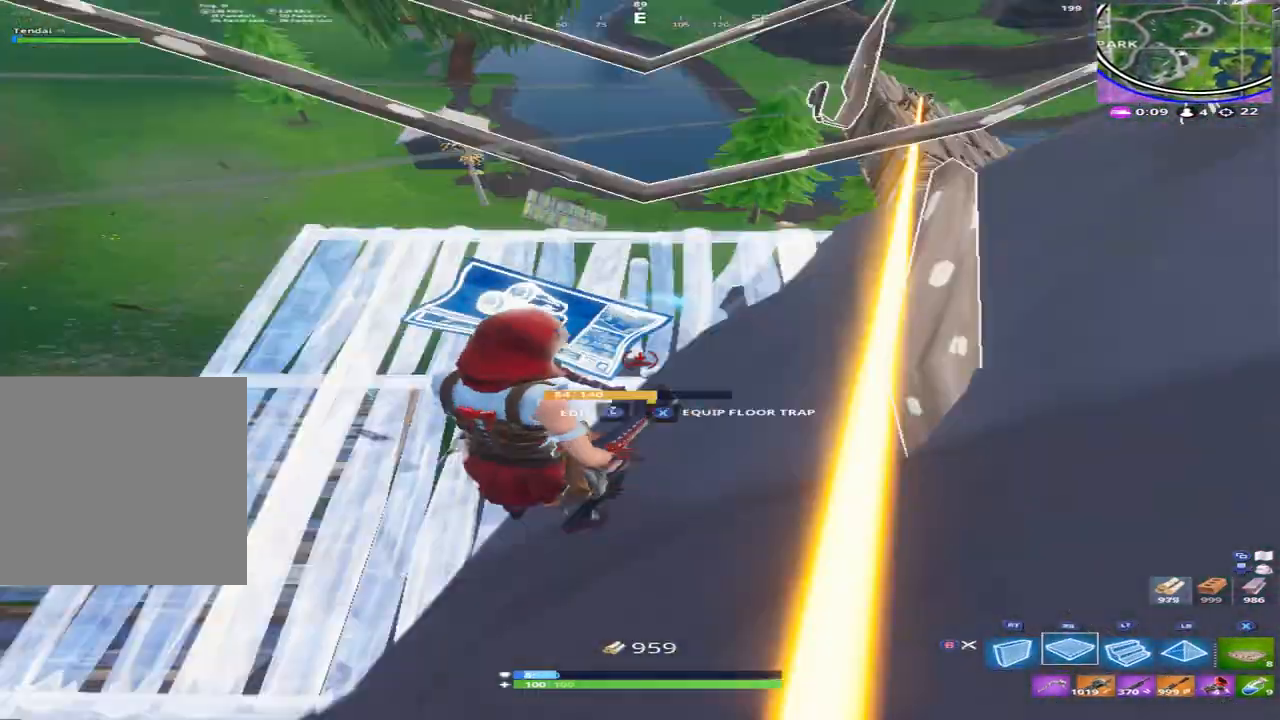
{"buttons": ["R2"], "left_stick": "down-right", "right_stick": "right", "events": [[66, "left_stick", "down-left"], [66, "right_stick", "center"], [133, "R1", "up"], [166, "left_stick", "up-left"], [266, "R2", "down"], [266, "right_stick", "up"], [433, "left_stick", "down"], [466, "right_stick", "right"], [500, "left_stick", "down-right"]]}
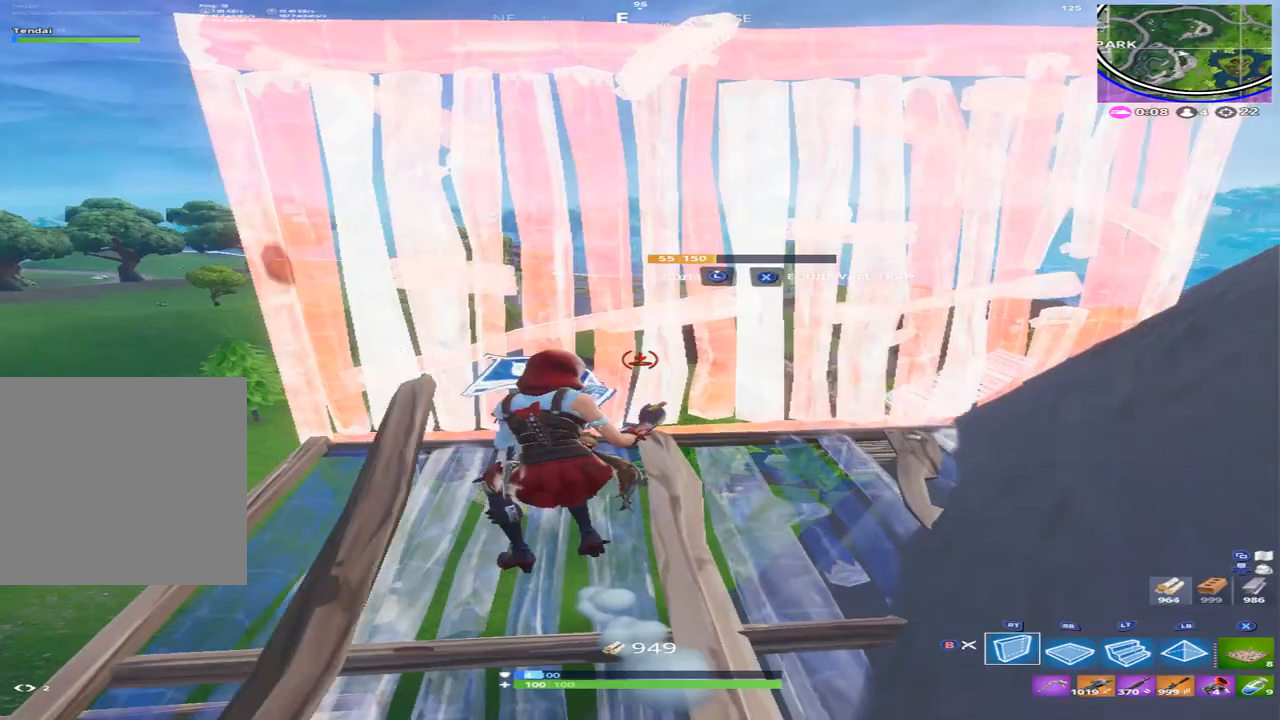
{"buttons": [], "left_stick": "up-right", "right_stick": "center", "events": [[100, "A", "down"], [100, "right_stick", "center"], [133, "A", "up"], [133, "left_stick", "right"], [200, "right_stick", "down"], [300, "right_stick", "center"], [366, "R2", "up"], [400, "L2", "down"], [400, "left_stick", "up-right"], [500, "L2", "up"]]}
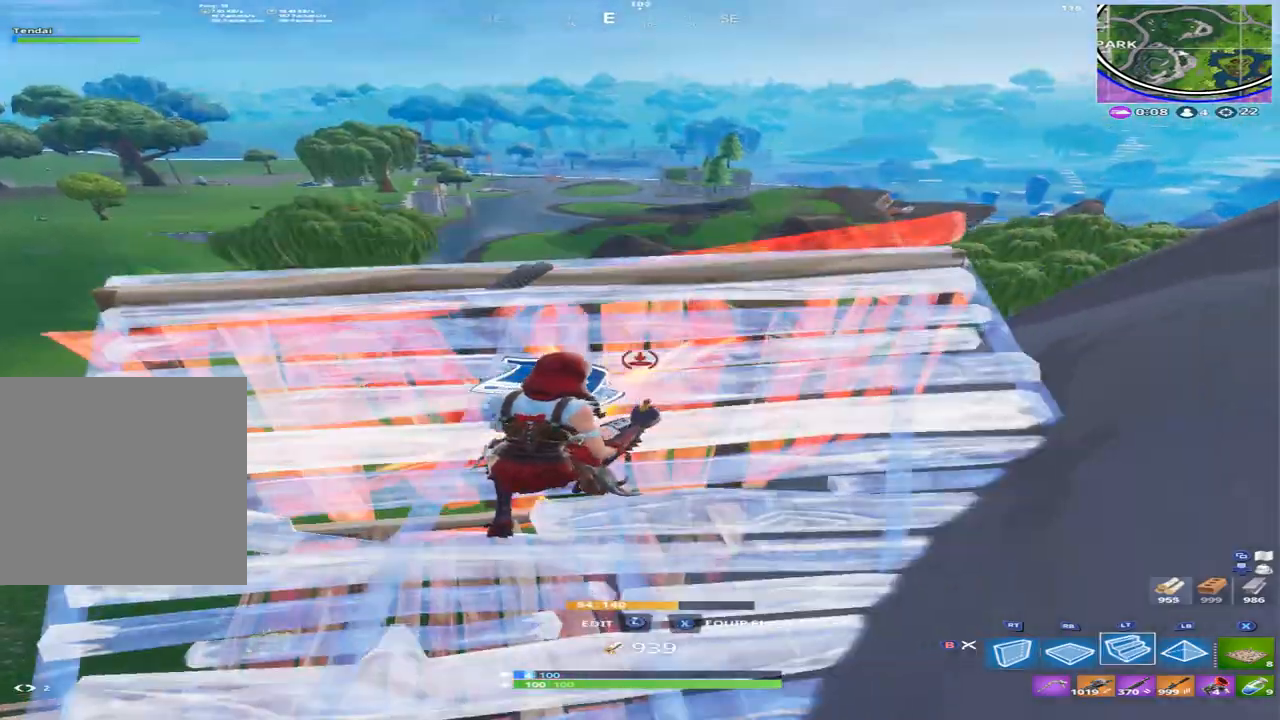
{"buttons": ["R2"], "left_stick": "center", "right_stick": "right", "events": [[66, "R2", "down"], [66, "left_stick", "center"], [233, "left_stick", "up-right"], [433, "right_stick", "right"], [466, "left_stick", "center"]]}
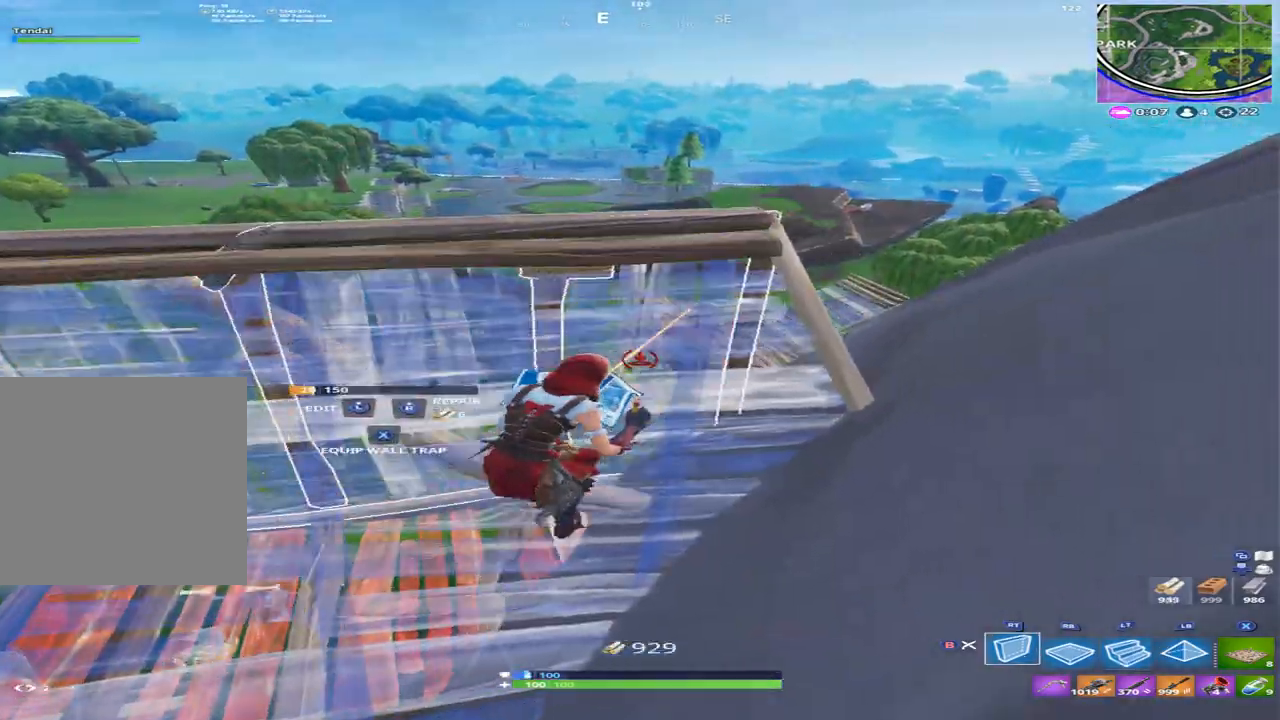
{"buttons": ["R2"], "left_stick": "center", "right_stick": "center", "events": [[233, "right_stick", "center"]]}
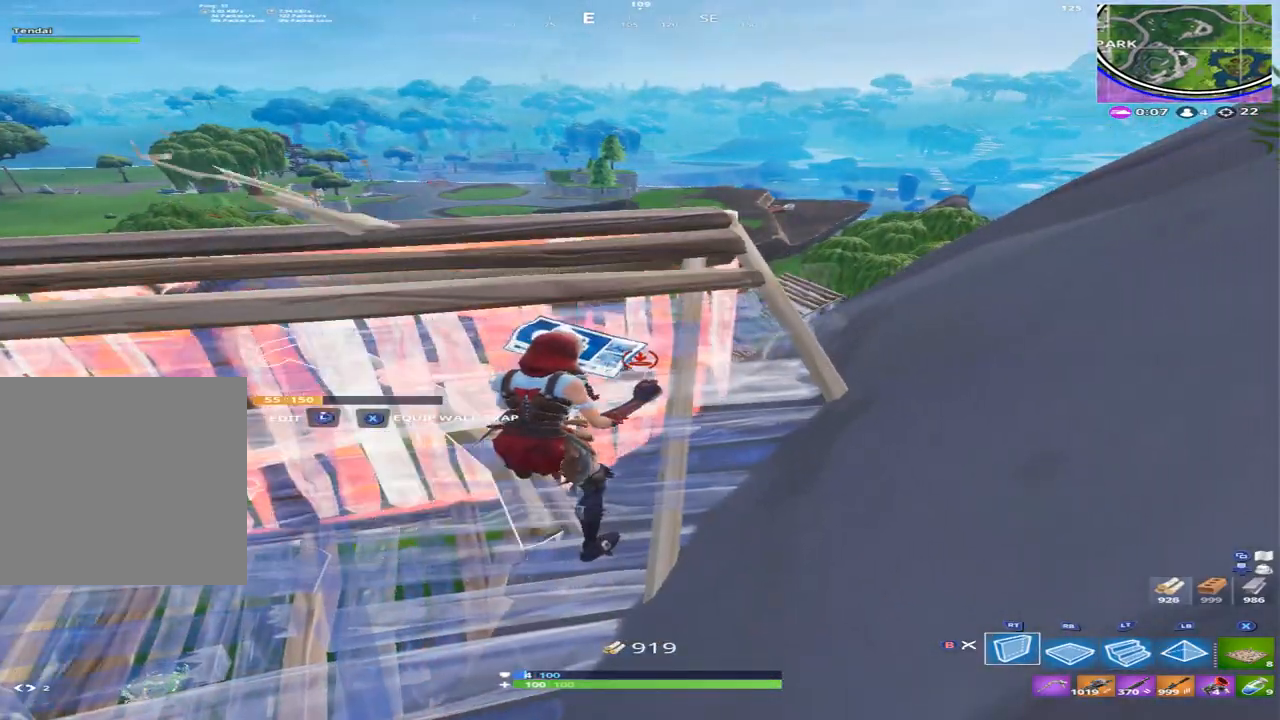
{"buttons": ["R2"], "left_stick": "center", "right_stick": "center", "events": []}
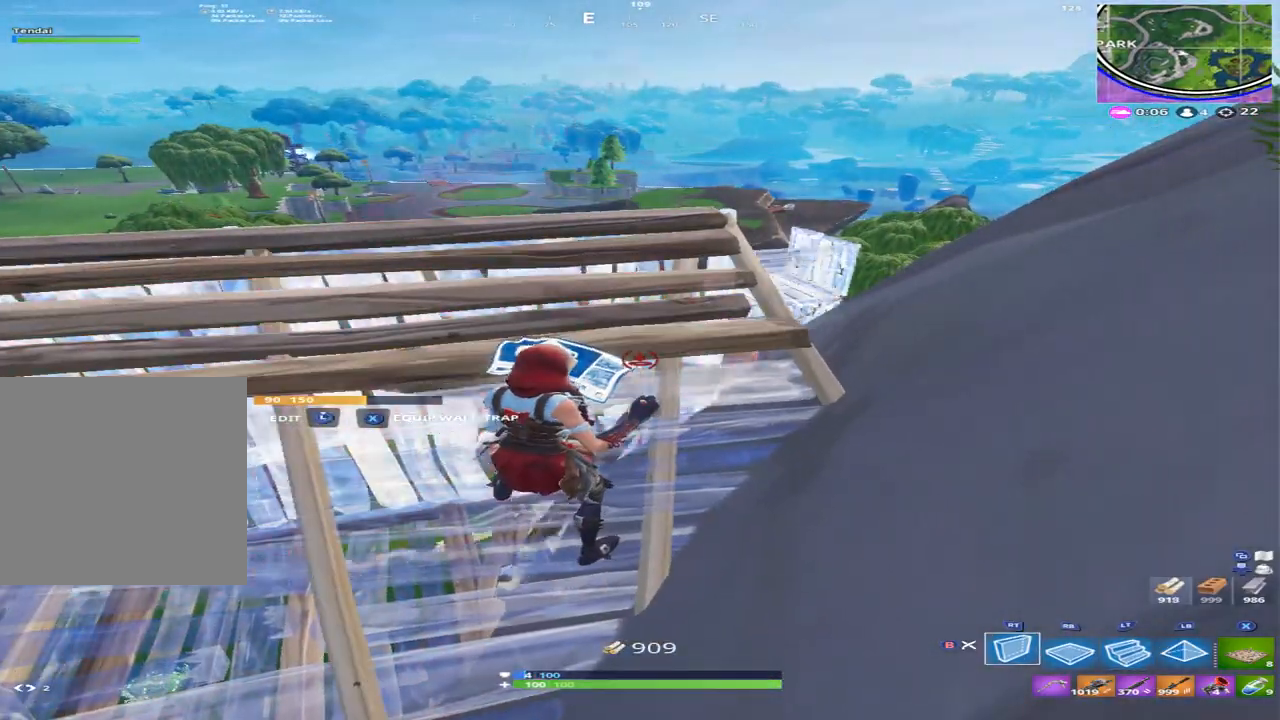
{"buttons": ["B", "R2"], "left_stick": "center", "right_stick": "center", "events": [[166, "left_stick", "up-right"], [433, "B", "down"], [433, "left_stick", "center"]]}